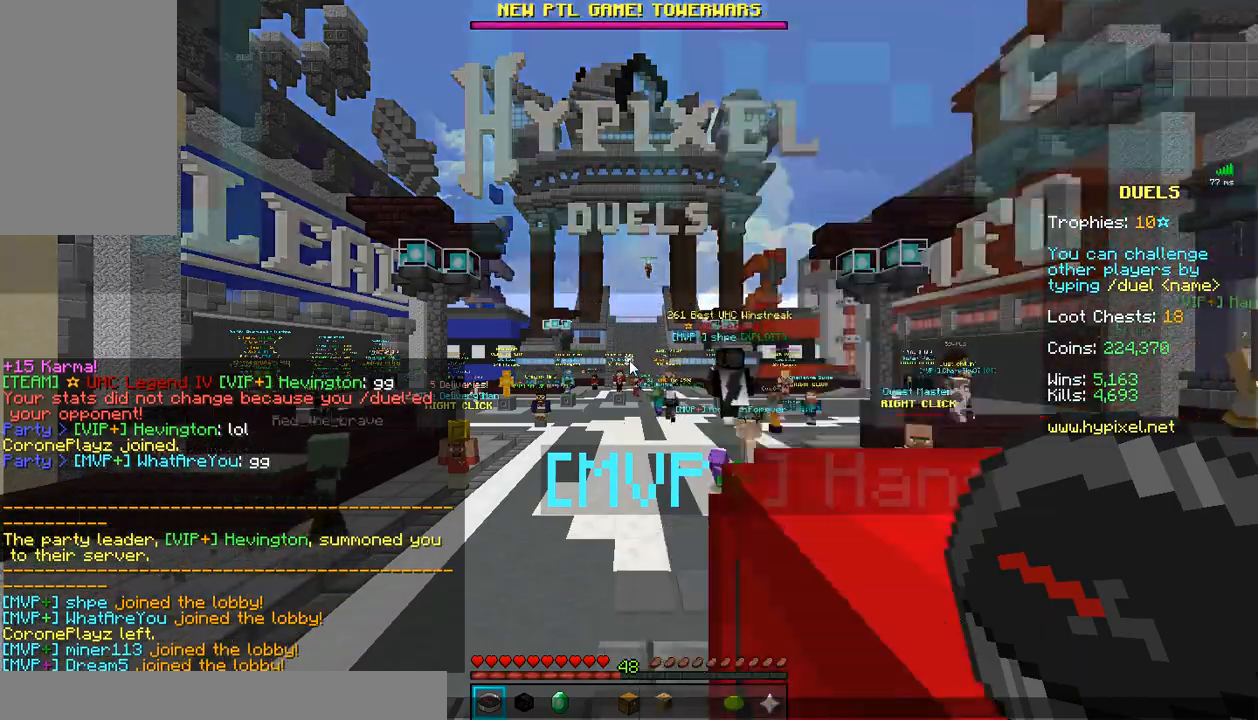
Gameplay with keyboard and mouse; each line is a JSON object with the keys and mouse buttons held at the frame after it. "events" lists presses ("down") and releases ("up") of "a", "d", "s", "w", "mouse_left" and "mouse_right" between this image and that frame as [ms after this image, input, new state], when the widget could be followed in between. "mouse_left", "mouse_right" = the "left", "right" buttons of the "mouse" list. No other keys are recorded. Fast repeated clicks can show as one long hold. Mouse movement is not recorded.
{"keys": [], "mouse": [], "events": [[133, "w", "down"], [333, "w", "up"]]}
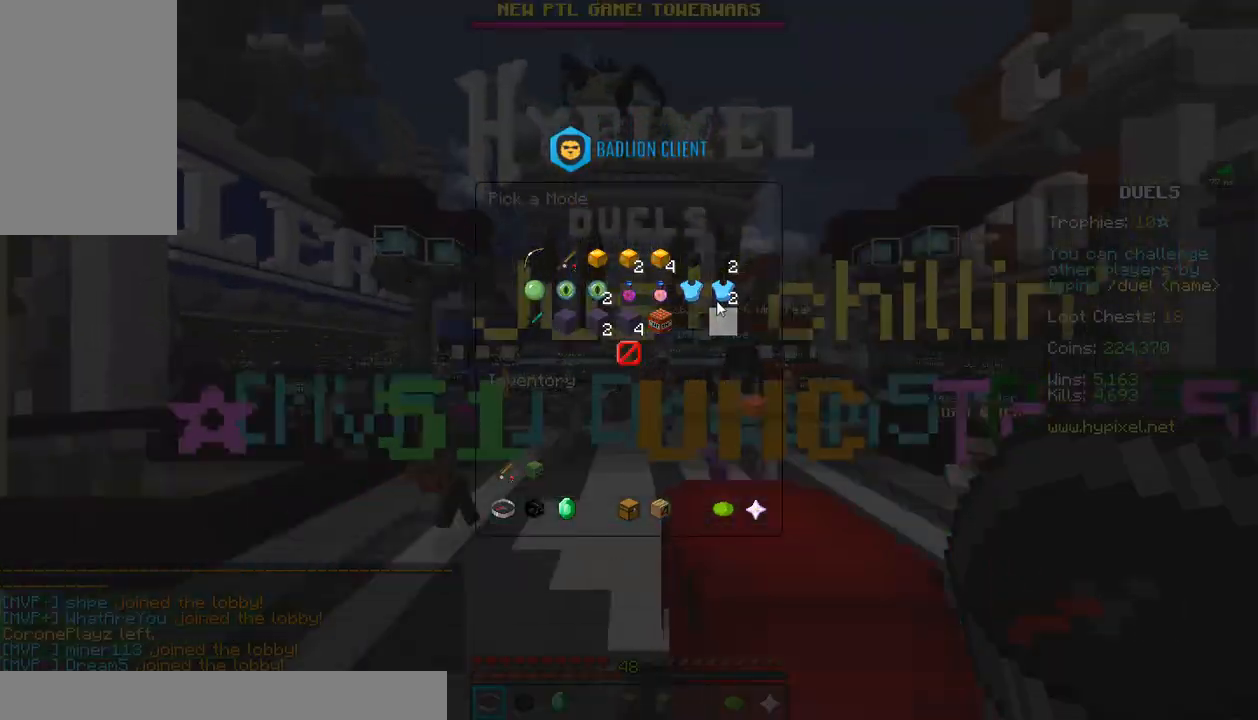
{"keys": [], "mouse": [], "events": []}
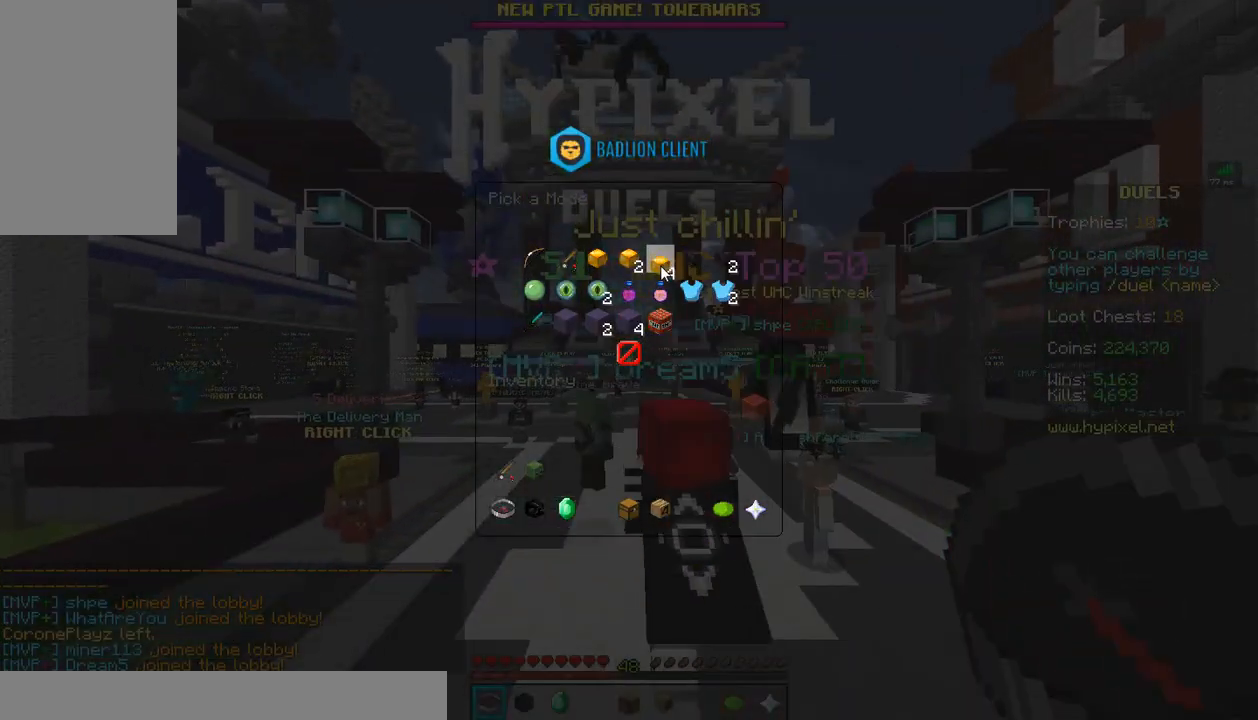
{"keys": ["w"], "mouse": [], "events": [[250, "w", "down"]]}
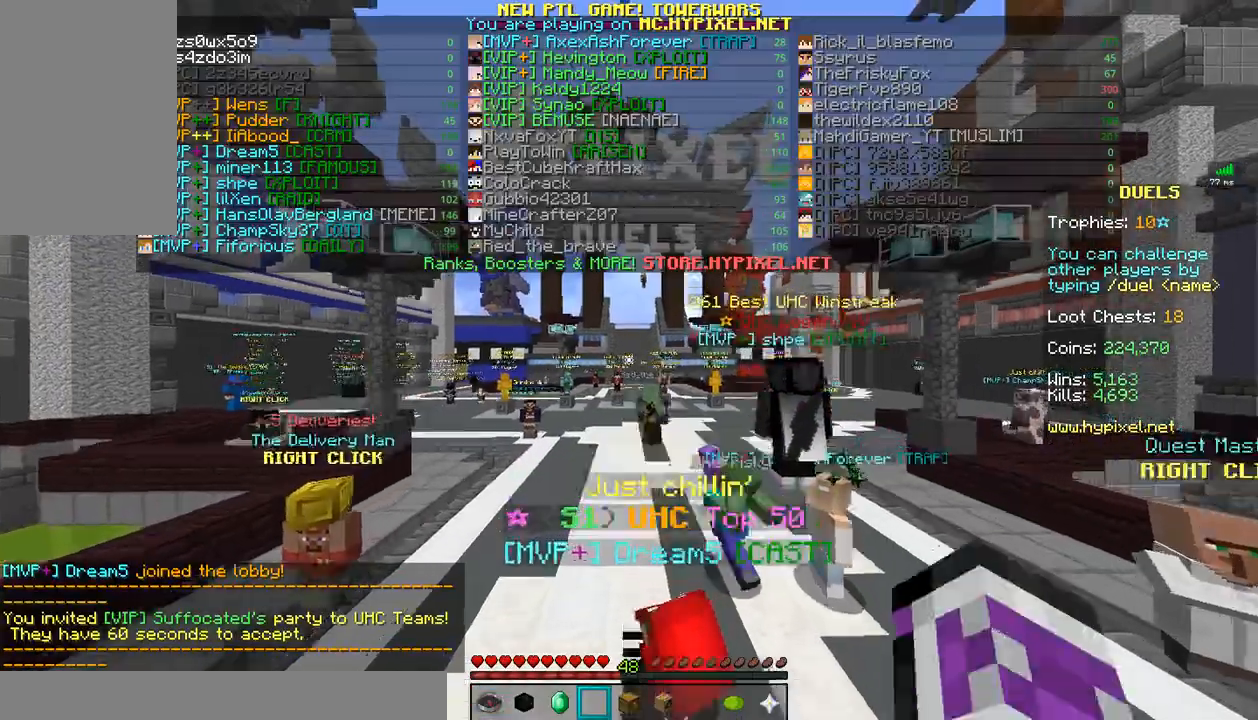
{"keys": ["w"], "mouse": [], "events": []}
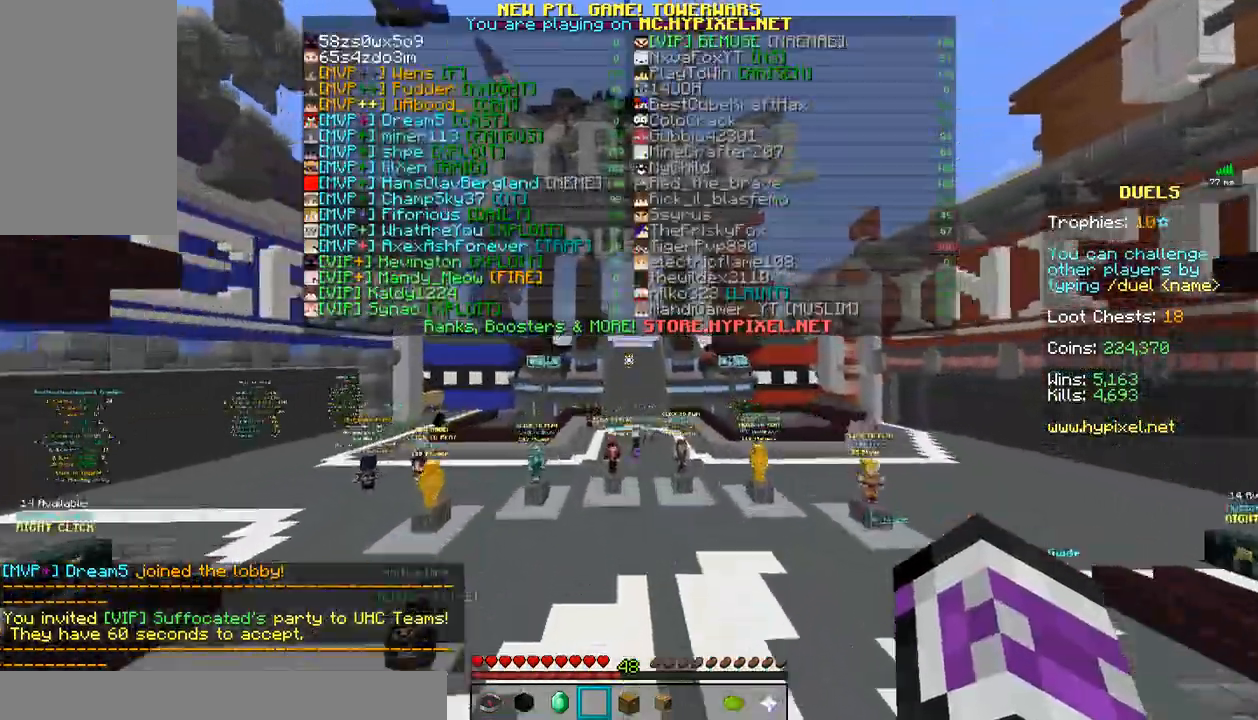
{"keys": ["w"], "mouse": [], "events": []}
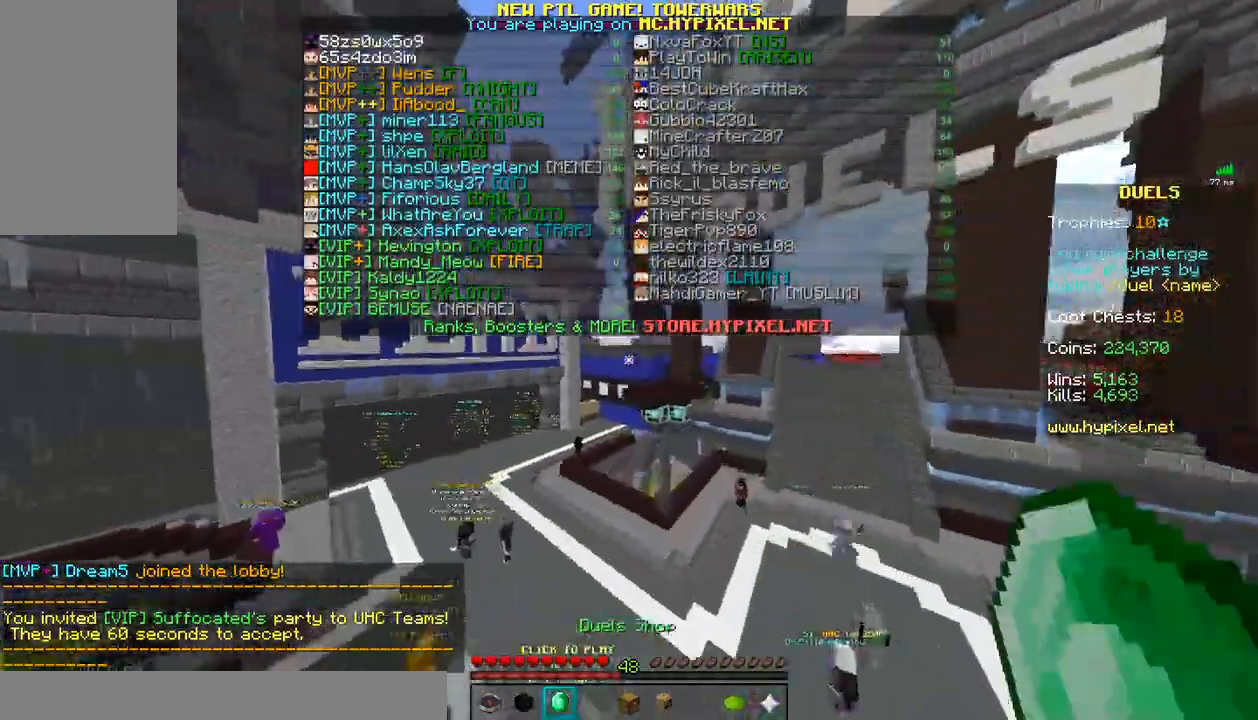
{"keys": ["w"], "mouse": ["left"], "events": [[483, "mouse_left", "down"]]}
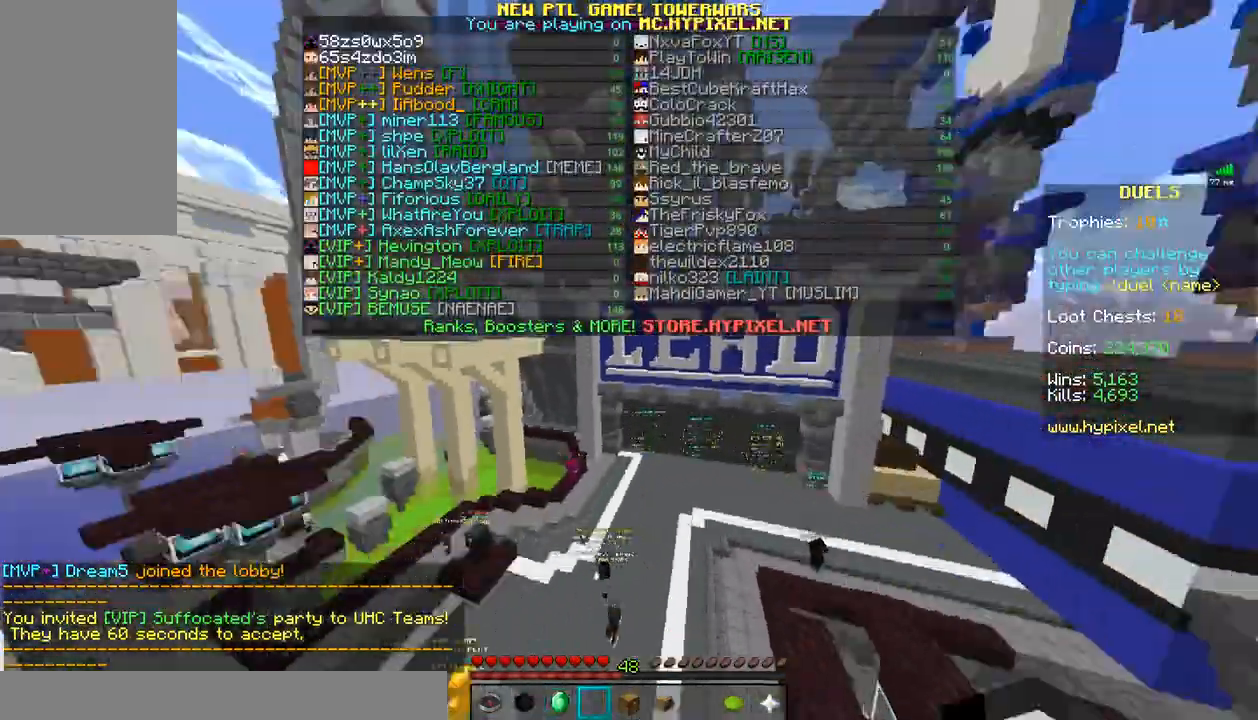
{"keys": ["w"], "mouse": ["left"], "events": [[50, "mouse_left", "up"], [283, "mouse_left", "down"], [350, "mouse_left", "up"], [400, "mouse_left", "down"], [450, "mouse_left", "up"], [500, "mouse_left", "down"]]}
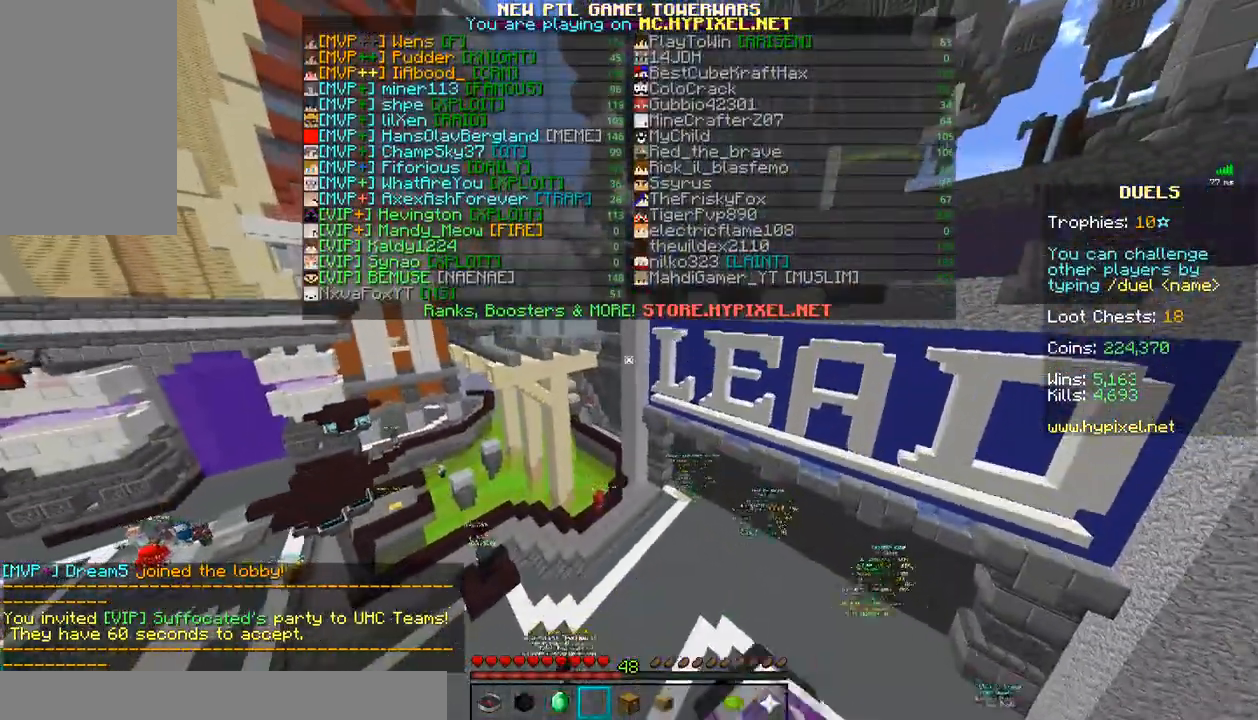
{"keys": ["w"], "mouse": ["left"], "events": [[50, "mouse_left", "up"], [150, "mouse_left", "down"], [200, "mouse_left", "up"], [250, "mouse_left", "down"], [300, "mouse_left", "up"], [350, "mouse_left", "down"]]}
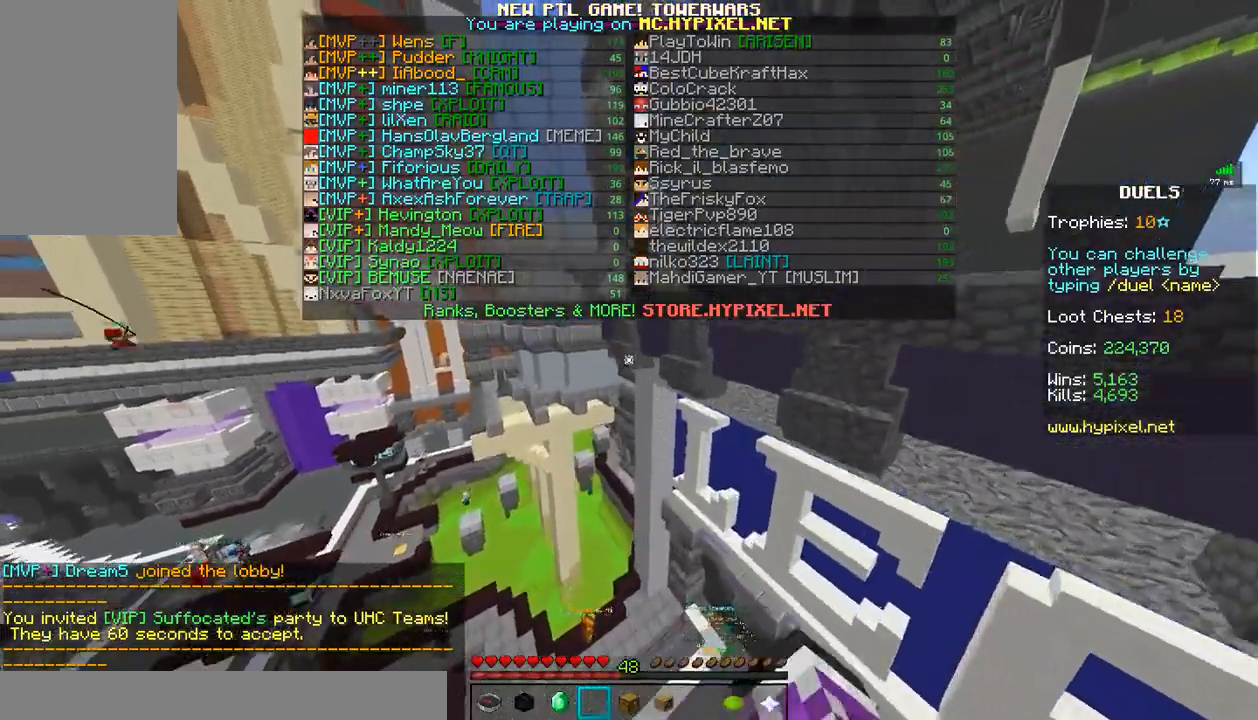
{"keys": ["w"], "mouse": [], "events": [[50, "mouse_left", "up"], [150, "mouse_left", "down"], [233, "mouse_left", "up"], [283, "mouse_left", "down"], [333, "mouse_left", "up"], [433, "mouse_left", "down"], [483, "mouse_left", "up"]]}
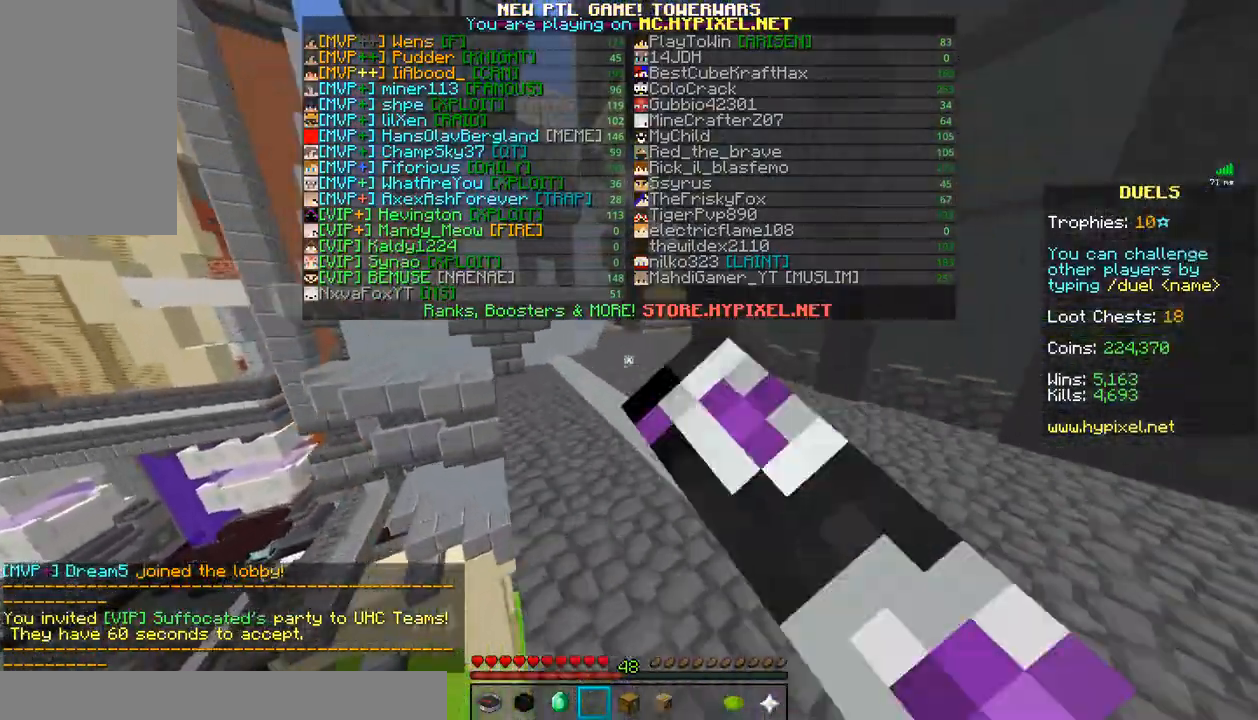
{"keys": ["w"], "mouse": ["left"], "events": [[83, "mouse_left", "down"], [133, "mouse_left", "up"], [183, "mouse_left", "down"], [283, "mouse_left", "up"], [333, "mouse_left", "down"], [383, "mouse_left", "up"], [433, "mouse_left", "down"]]}
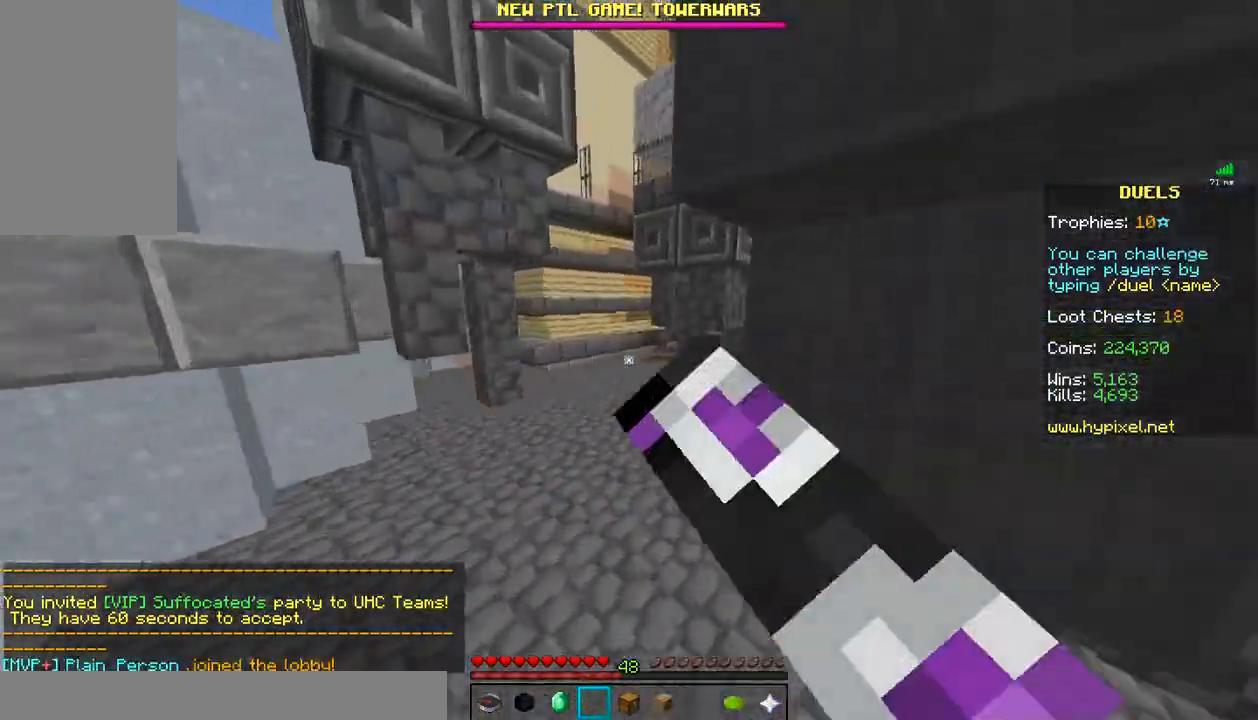
{"keys": ["w"], "mouse": [], "events": [[33, "mouse_left", "up"], [83, "mouse_left", "down"], [183, "mouse_left", "up"], [233, "mouse_left", "down"], [283, "mouse_left", "up"], [383, "mouse_left", "down"], [483, "mouse_left", "up"]]}
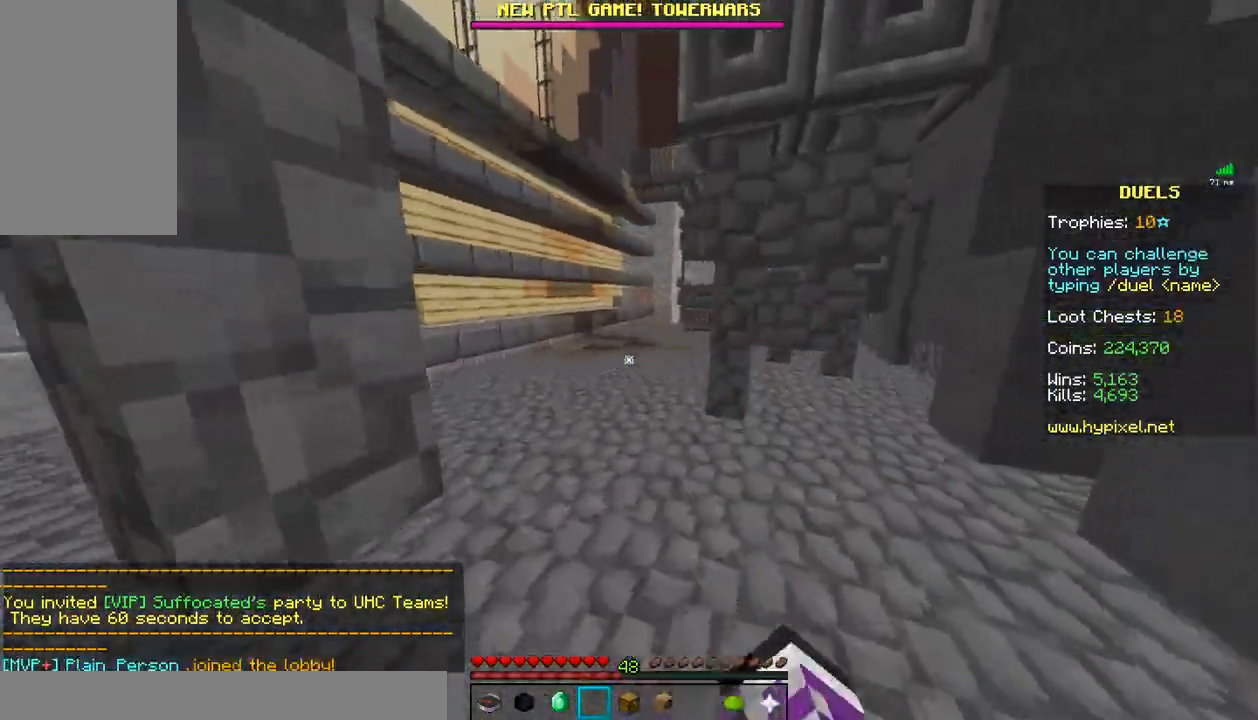
{"keys": ["w"], "mouse": ["left"], "events": [[33, "mouse_left", "down"], [83, "mouse_left", "up"], [183, "mouse_left", "down"], [233, "mouse_left", "up"], [333, "mouse_left", "down"], [383, "mouse_left", "up"], [483, "mouse_left", "down"]]}
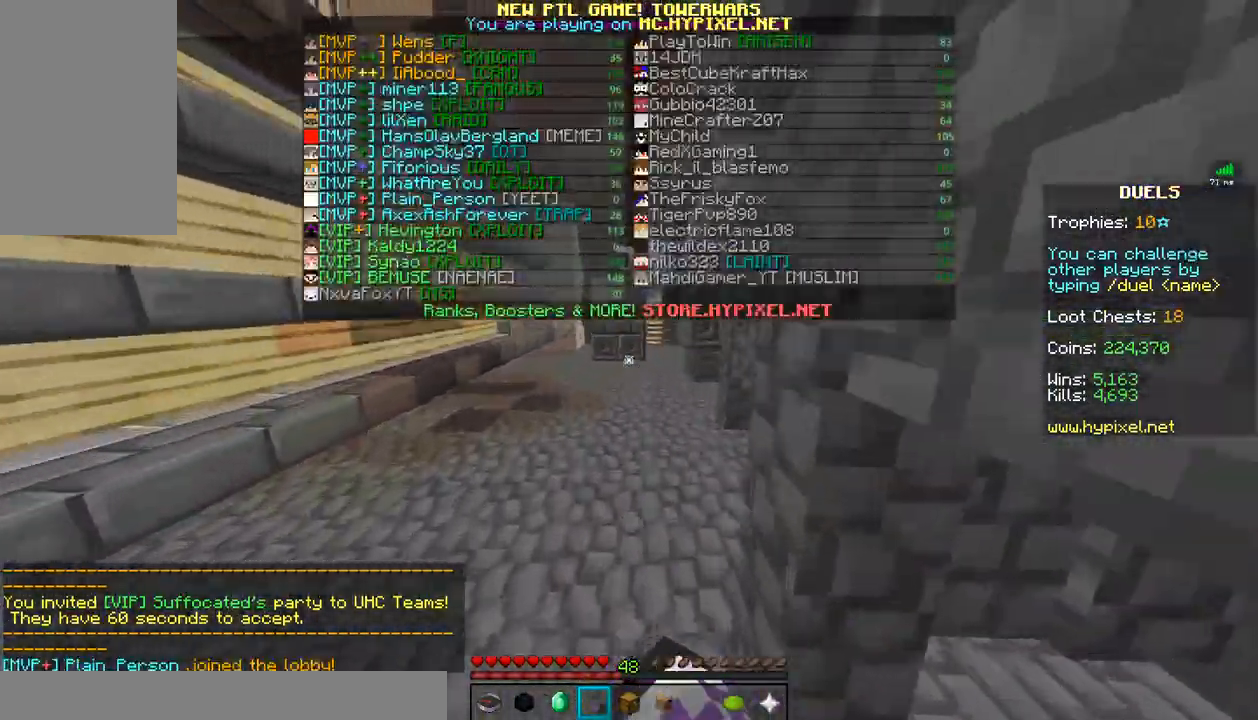
{"keys": ["w"], "mouse": [], "events": [[33, "mouse_left", "up"], [133, "mouse_left", "down"], [183, "mouse_left", "up"], [283, "mouse_left", "down"], [333, "mouse_left", "up"]]}
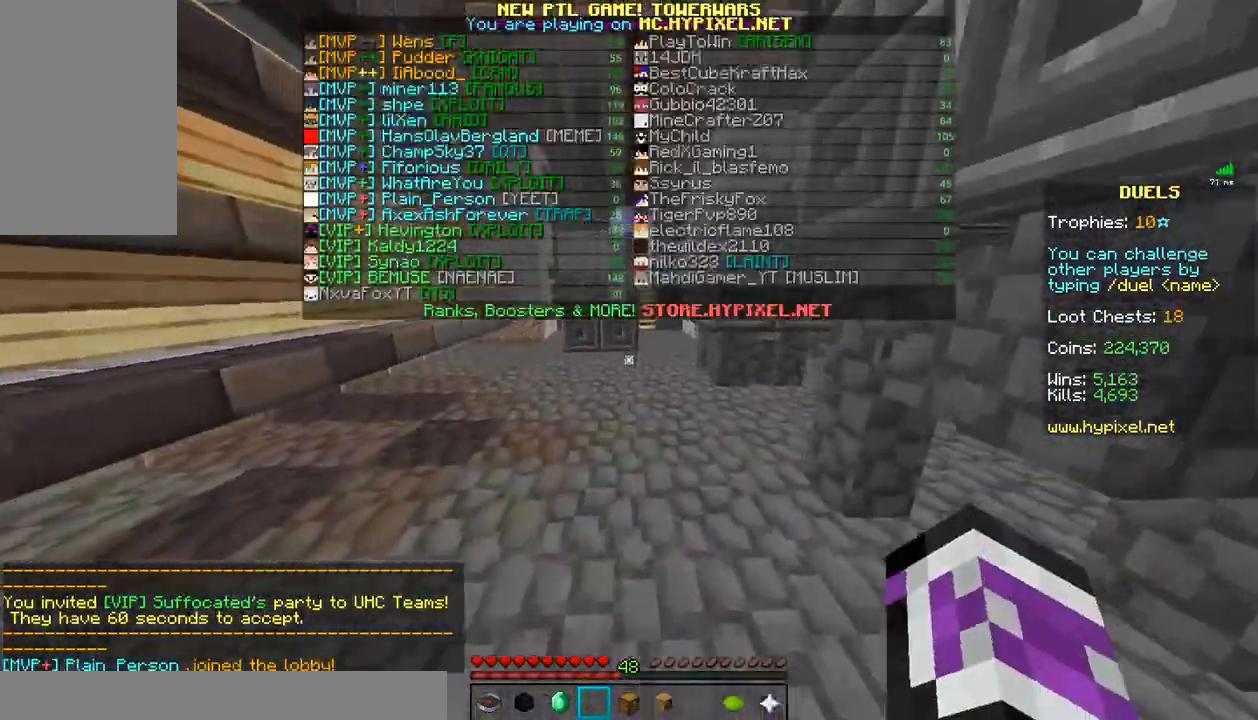
{"keys": ["w"], "mouse": [], "events": [[100, "mouse_left", "down"], [183, "mouse_left", "up"], [233, "mouse_left", "down"], [333, "mouse_left", "up"], [433, "mouse_left", "down"], [483, "mouse_left", "up"]]}
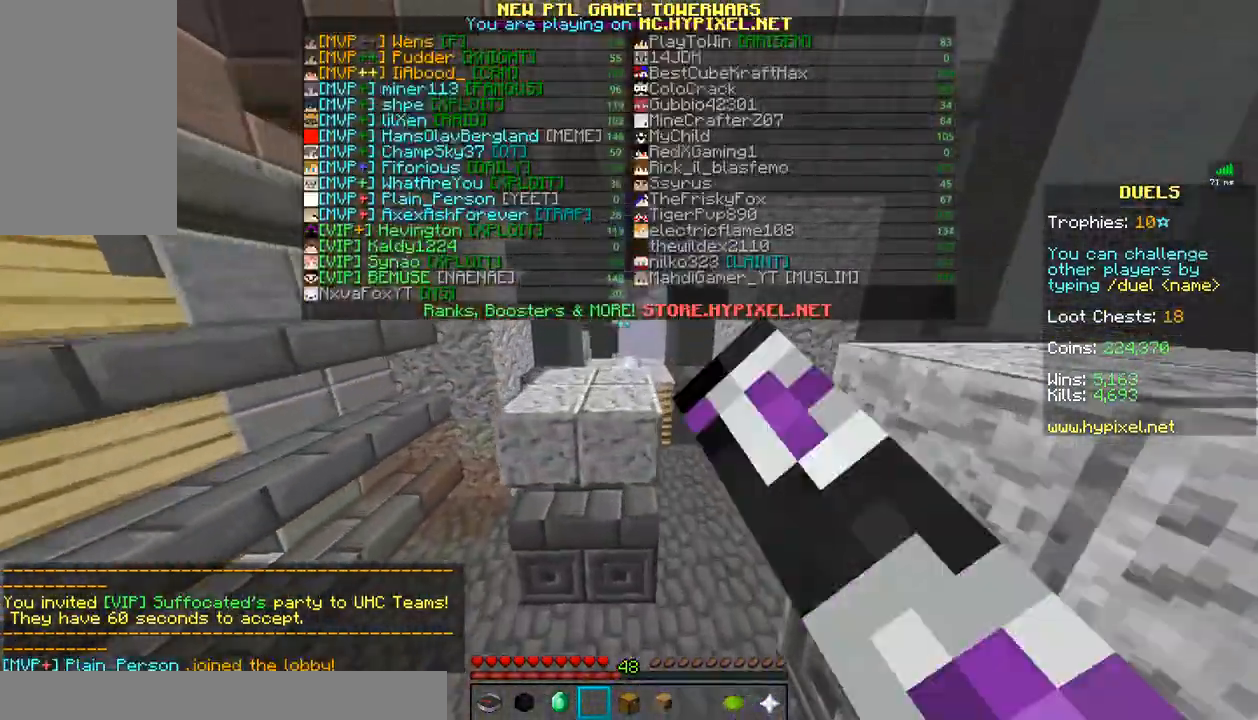
{"keys": ["w"], "mouse": [], "events": [[83, "mouse_left", "down"], [183, "mouse_left", "up"], [283, "mouse_left", "down"], [333, "mouse_left", "up"]]}
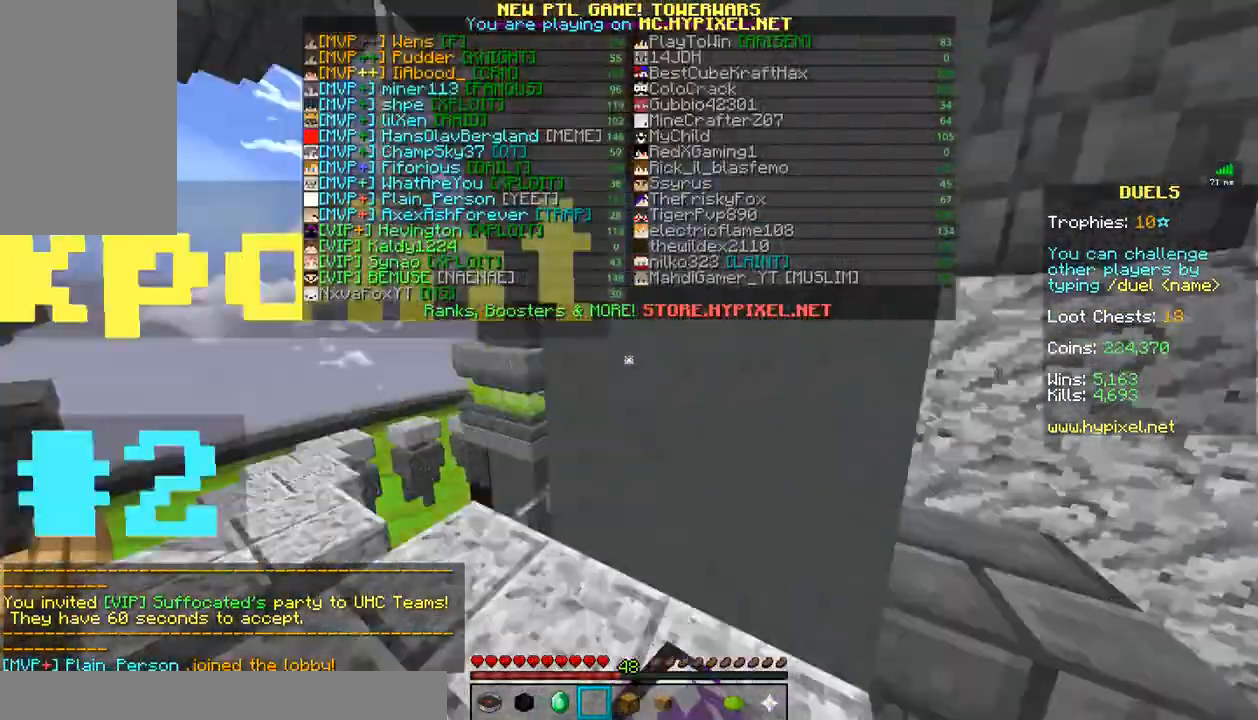
{"keys": ["d", "w"], "mouse": ["left"], "events": [[150, "d", "down"], [500, "mouse_left", "down"]]}
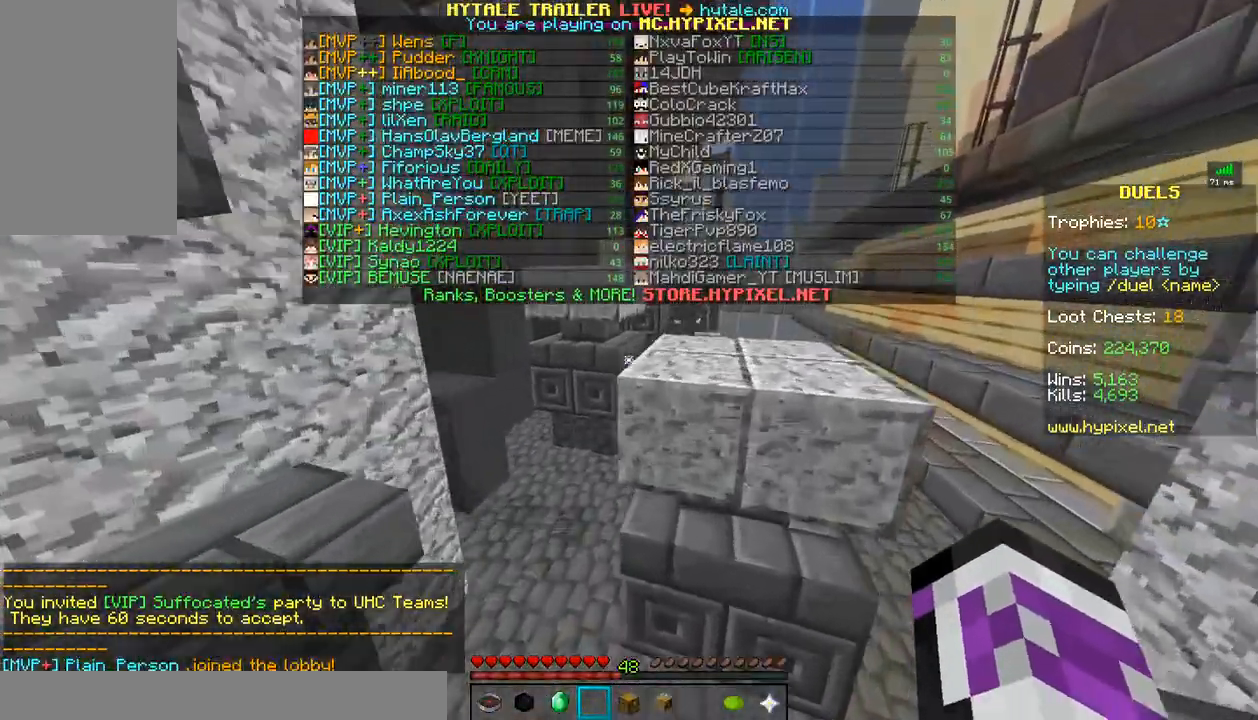
{"keys": ["w"], "mouse": [], "events": [[67, "d", "up"], [67, "mouse_left", "up"]]}
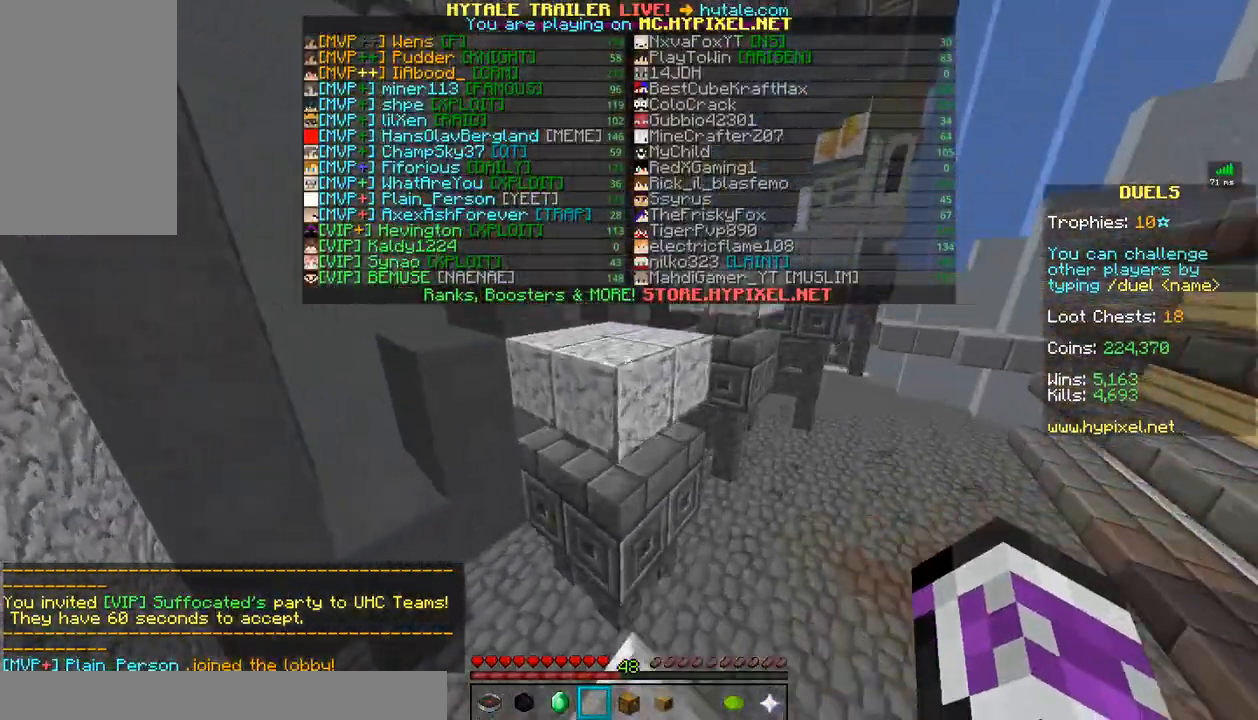
{"keys": [], "mouse": [], "events": [[367, "w", "up"]]}
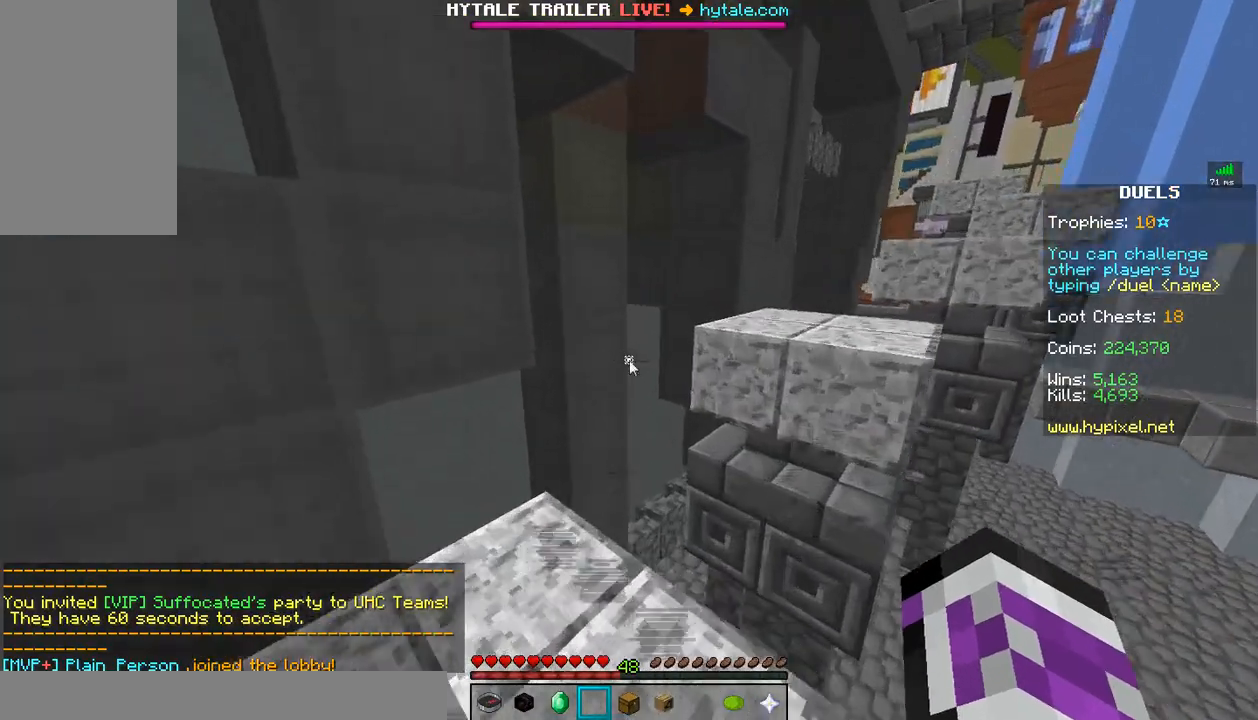
{"keys": [], "mouse": [], "events": []}
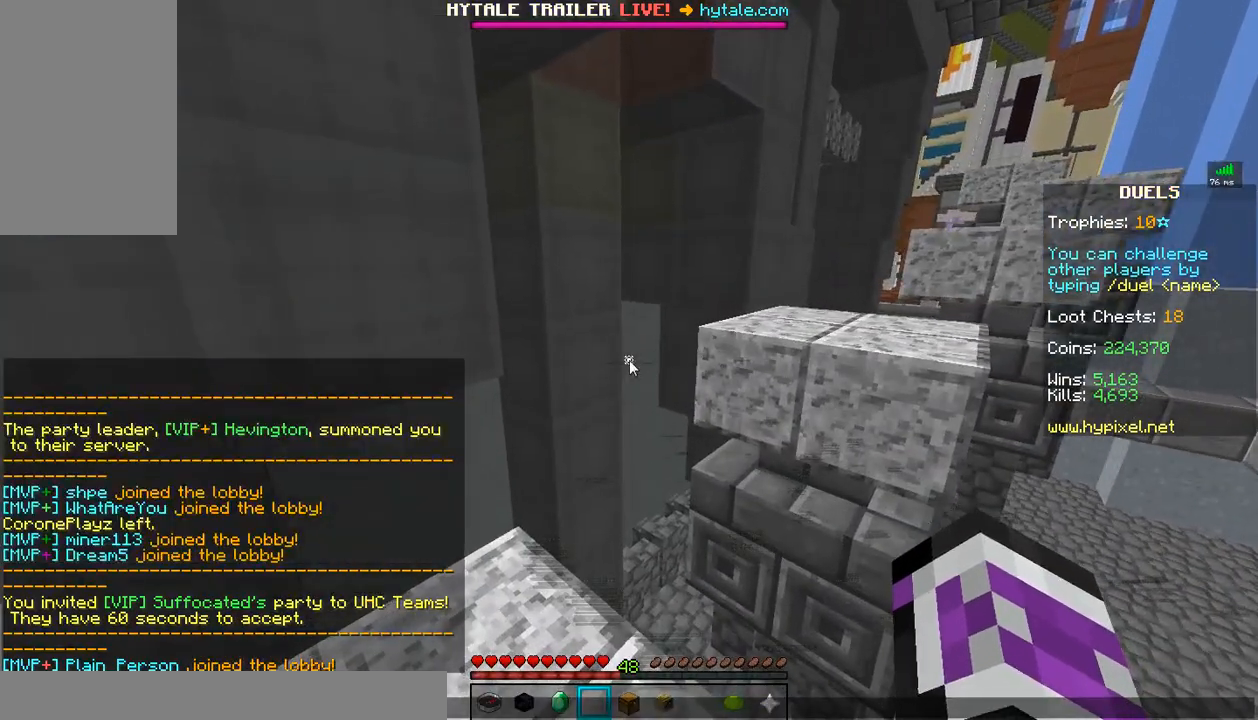
{"keys": ["d", "w"], "mouse": [], "events": [[200, "d", "down"], [200, "w", "down"]]}
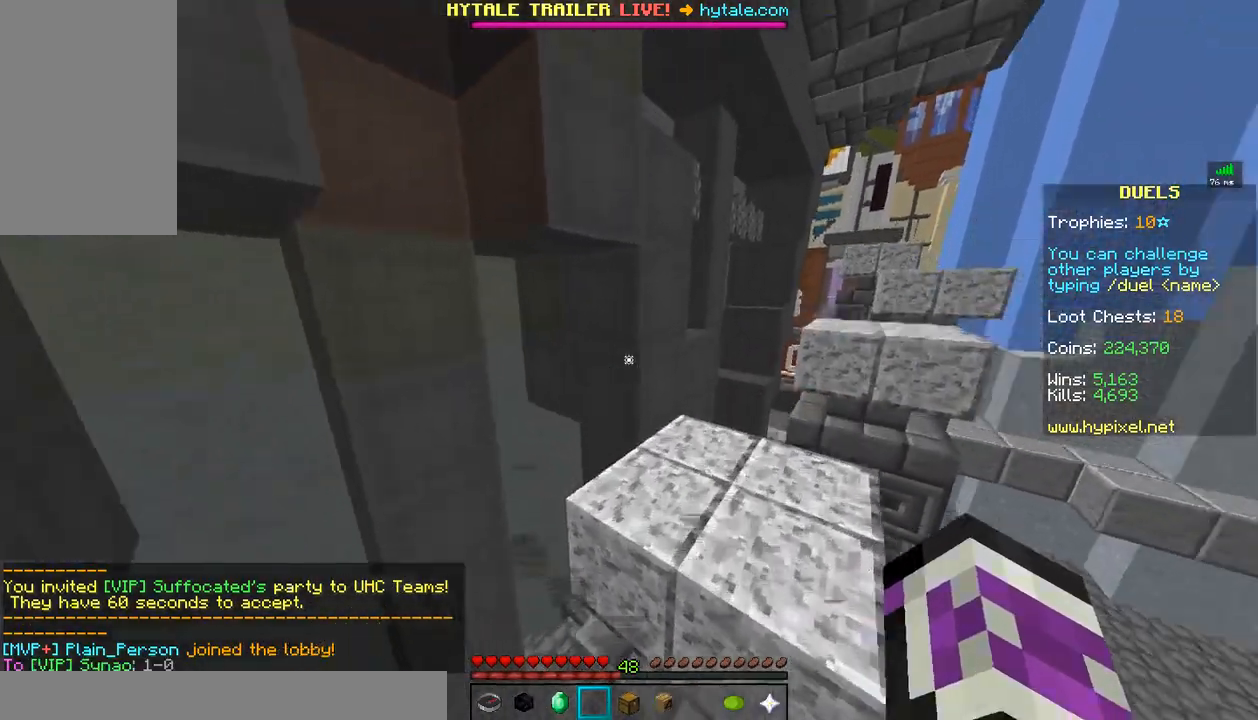
{"keys": ["d", "w"], "mouse": [], "events": [[300, "mouse_left", "down"], [367, "mouse_left", "up"]]}
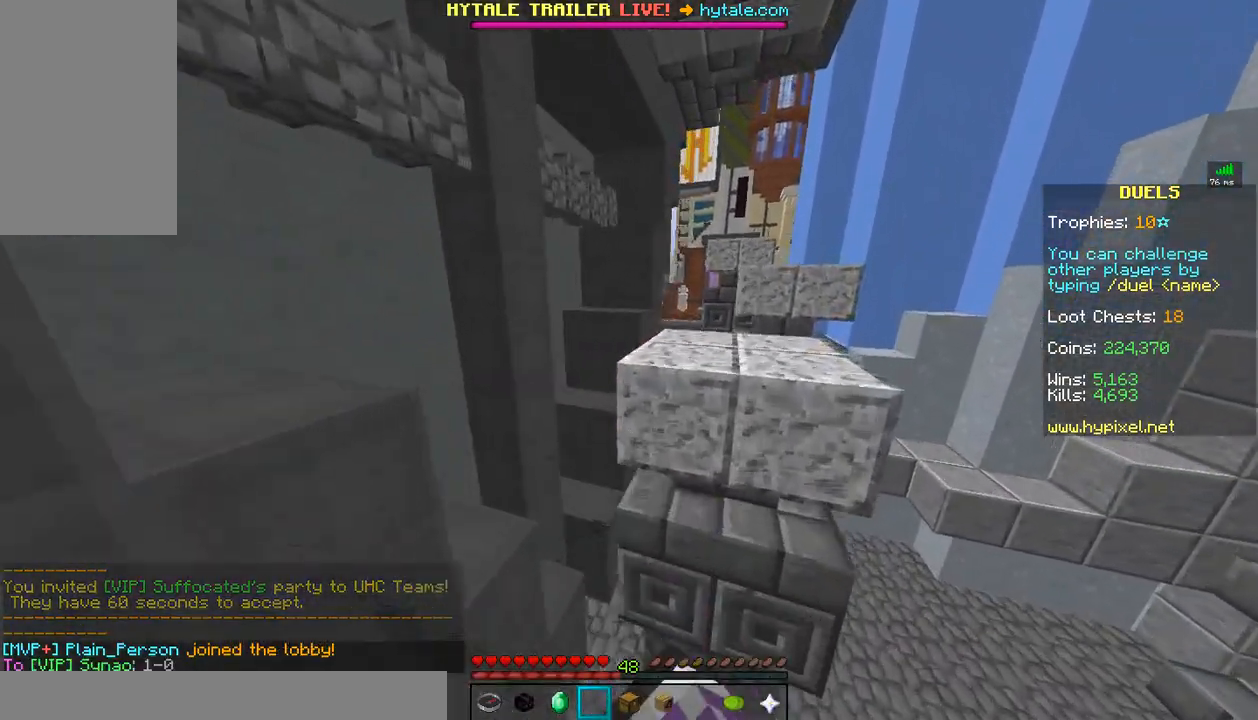
{"keys": [], "mouse": [], "events": [[67, "d", "up"], [250, "w", "up"]]}
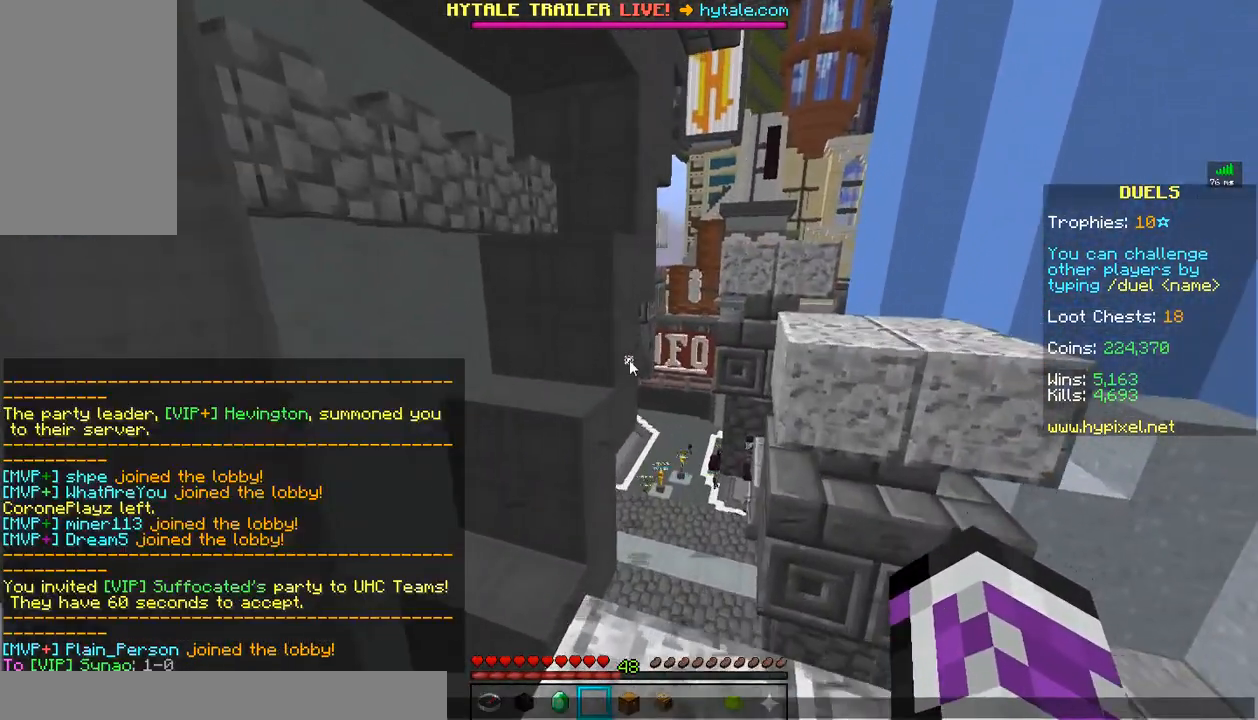
{"keys": [], "mouse": [], "events": []}
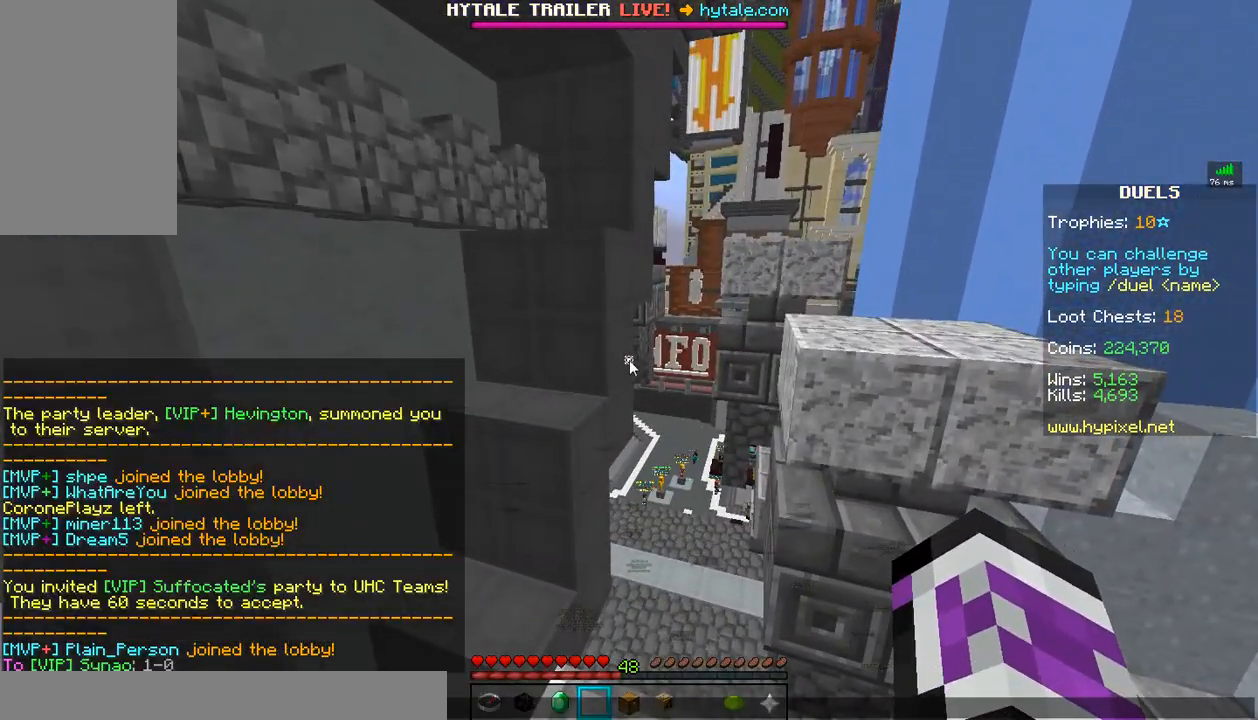
{"keys": [], "mouse": [], "events": []}
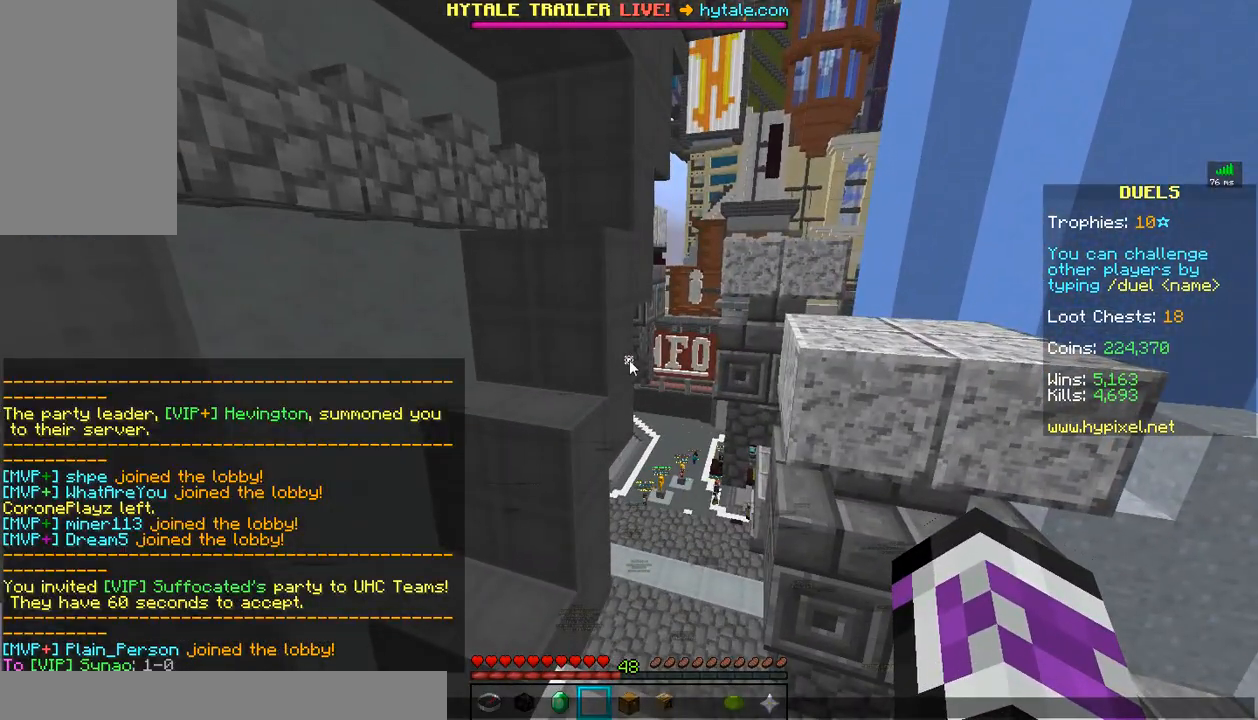
{"keys": [], "mouse": [], "events": []}
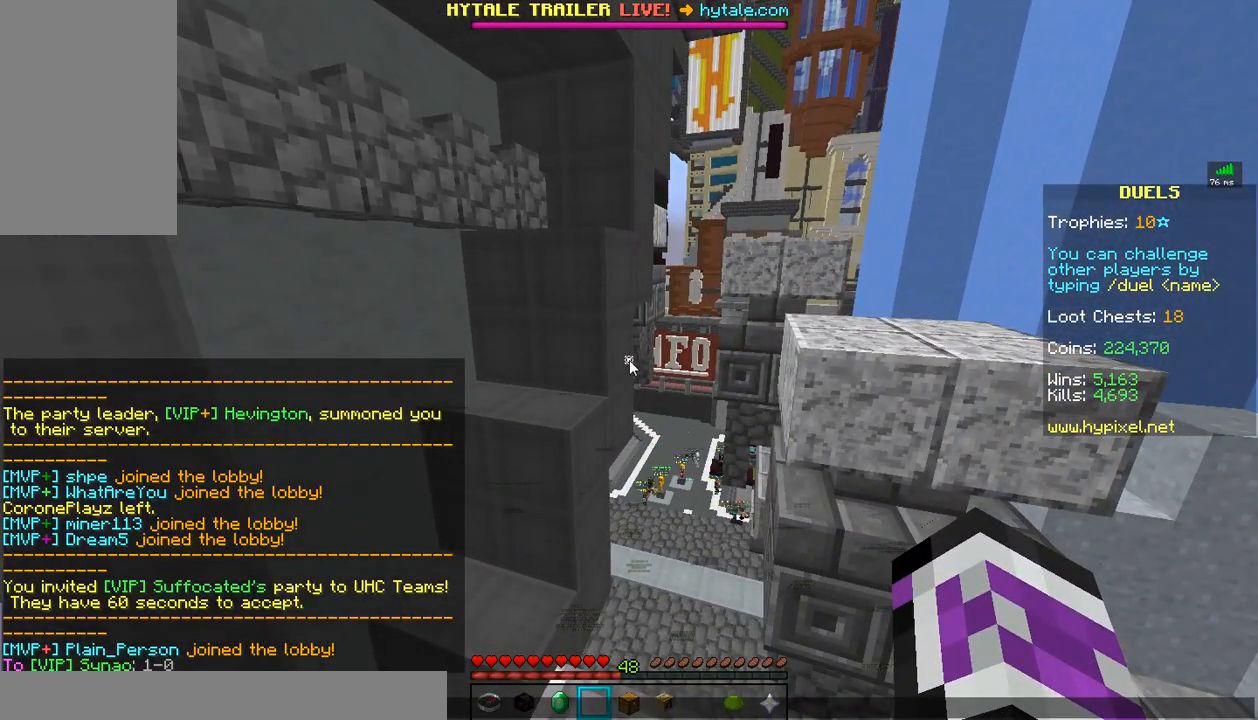
{"keys": [], "mouse": [], "events": []}
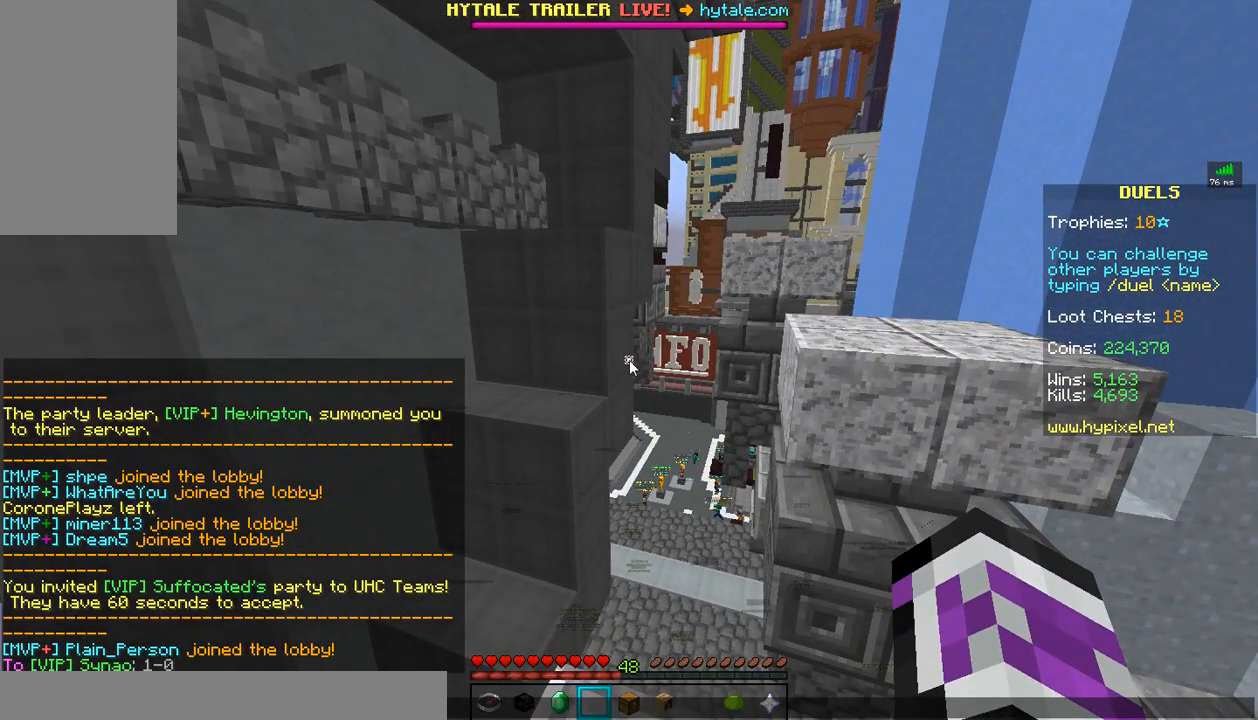
{"keys": ["d", "w"], "mouse": [], "events": [[433, "d", "down"], [500, "w", "down"]]}
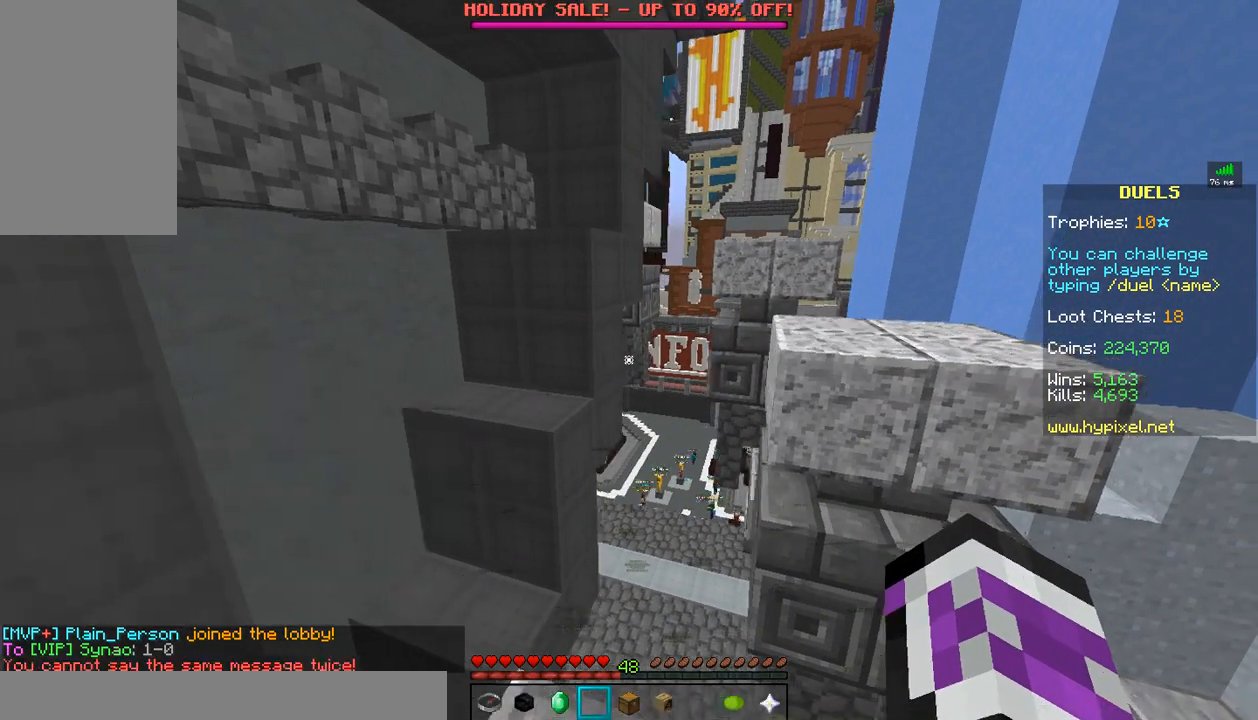
{"keys": ["d", "w"], "mouse": [], "events": [[250, "d", "up"], [400, "d", "down"]]}
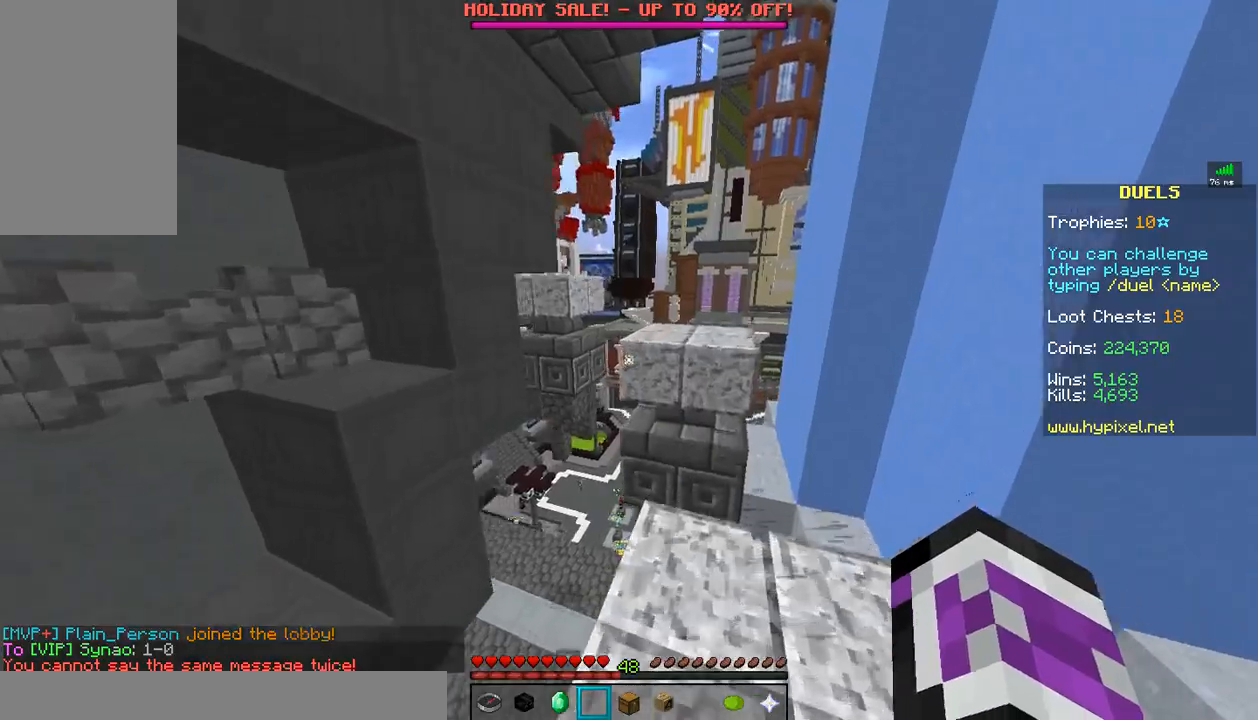
{"keys": [], "mouse": []}
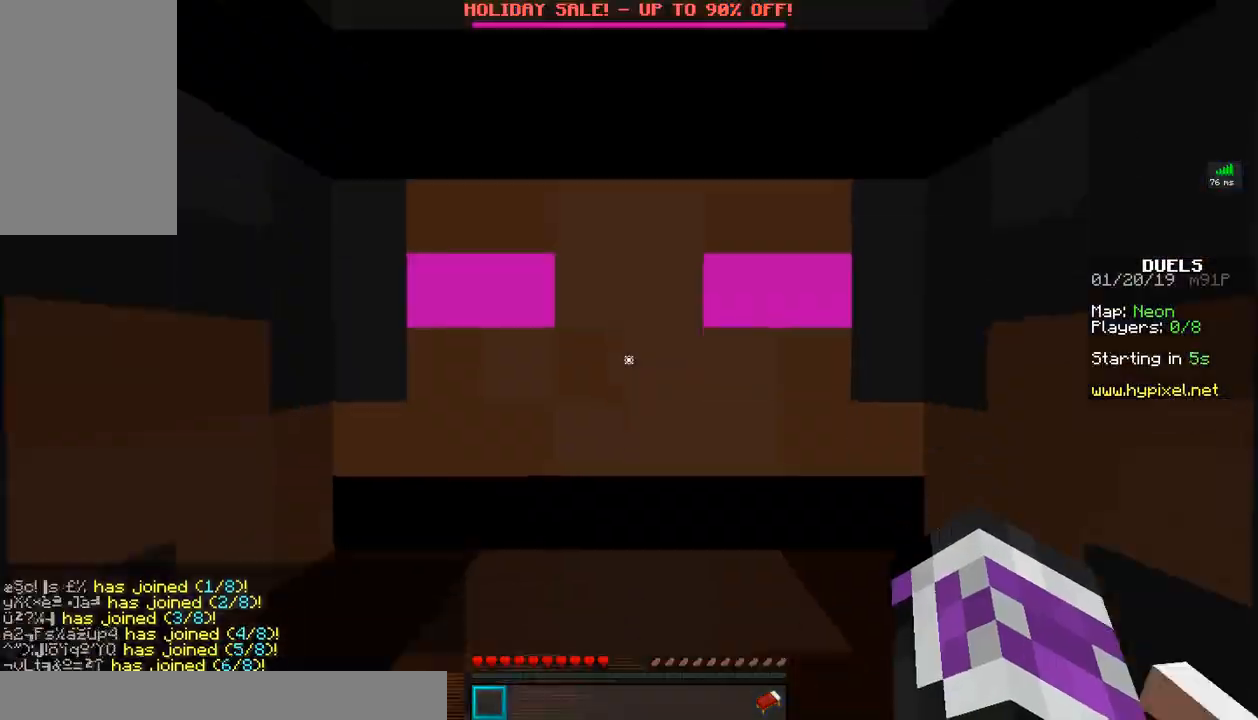
{"keys": ["d", "w"], "mouse": [], "events": [[183, "w", "down"], [483, "d", "down"]]}